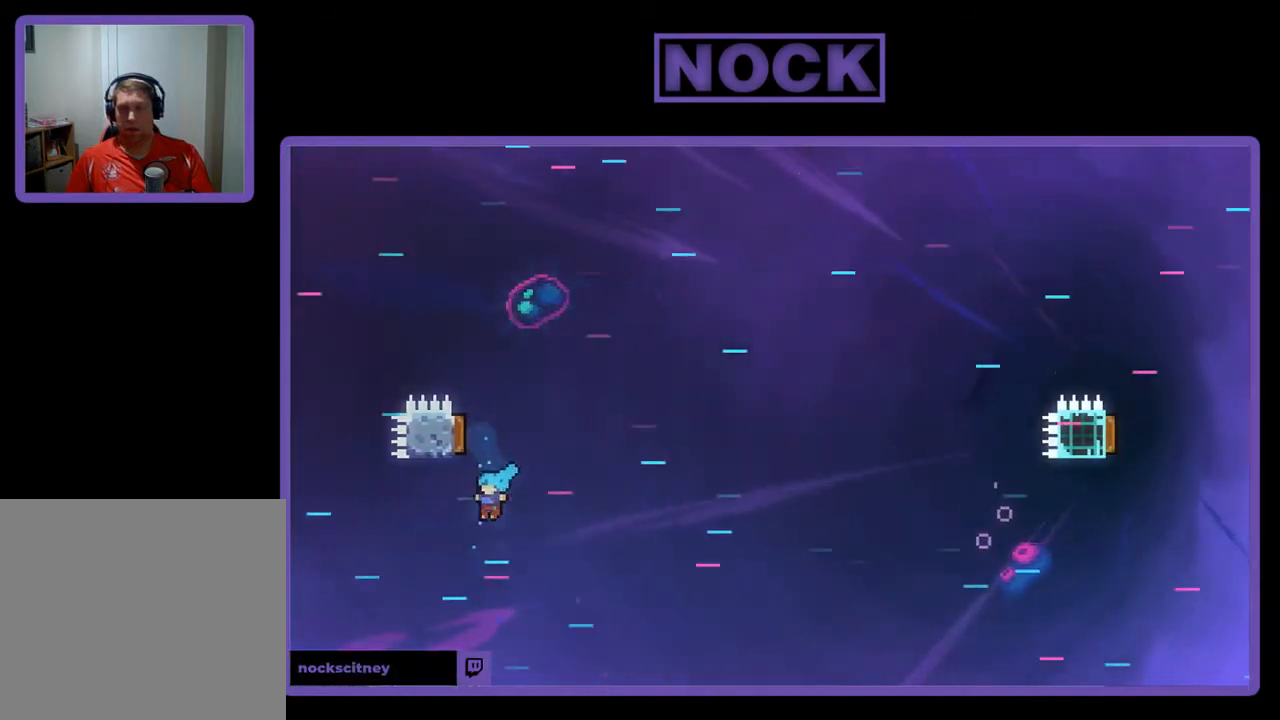
Gameplay with a controller (PlayStation layout); each line is a JSON object with the inputs held at the frame after it. "events" lists button and stick changes between this image and that frame as [ms after this image, input, new state], when the widget could be followed in between. Not read: right_stick.
{"buttons": [], "left_stick": "center", "events": [[233, "DPAD_LEFT", "up"], [233, "DPAD_UP", "up"], [300, "R2", "up"]]}
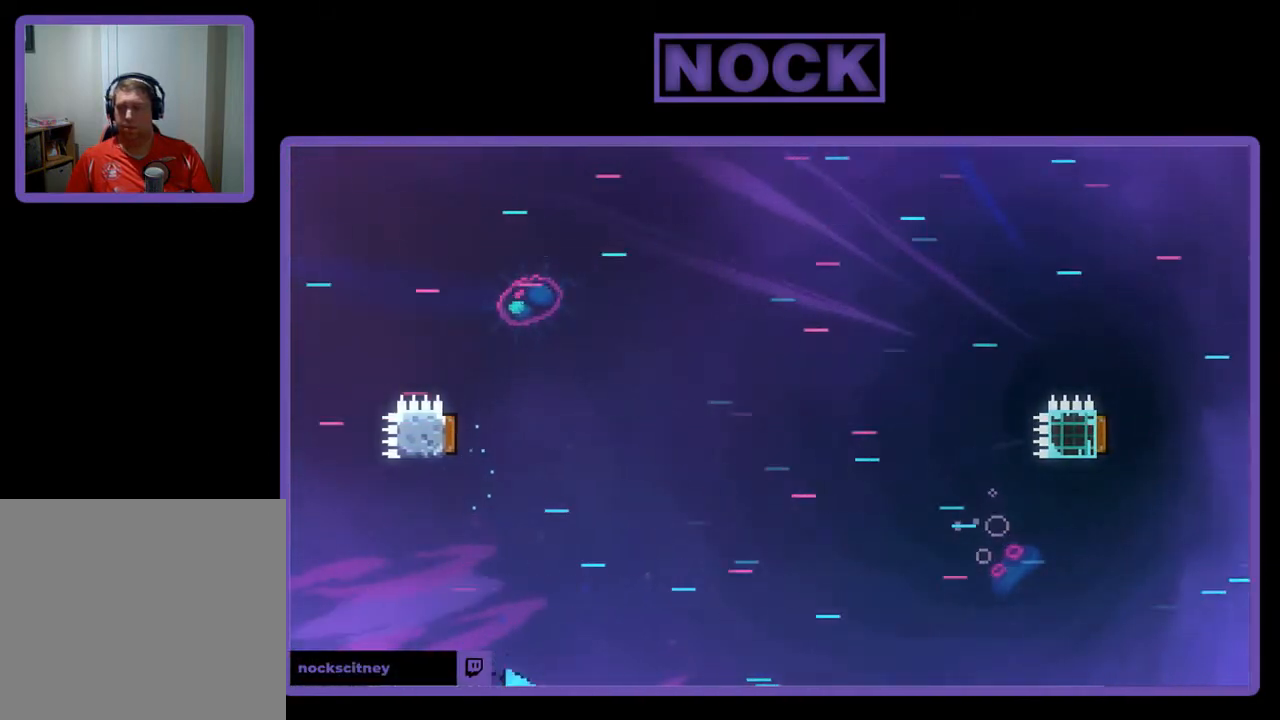
{"buttons": ["R2"], "left_stick": "center", "events": [[400, "R2", "down"]]}
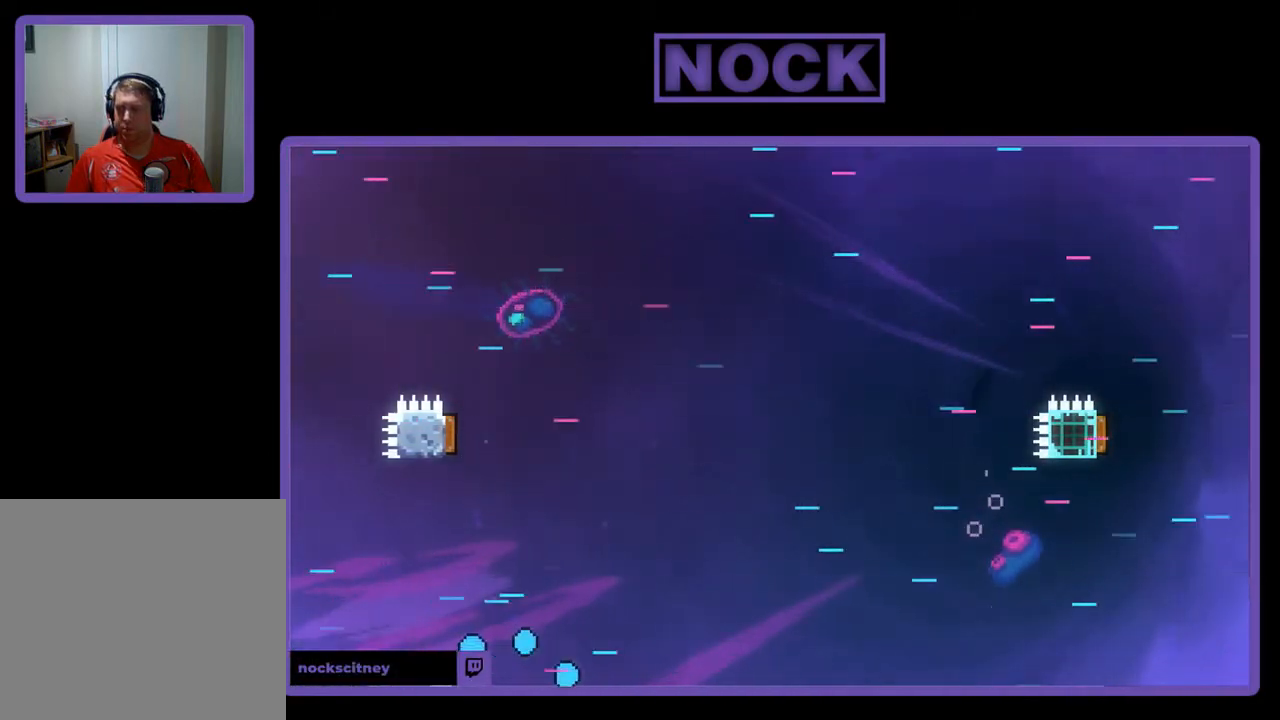
{"buttons": ["R2", "DPAD_RIGHT"], "left_stick": "center", "events": [[167, "DPAD_RIGHT", "down"]]}
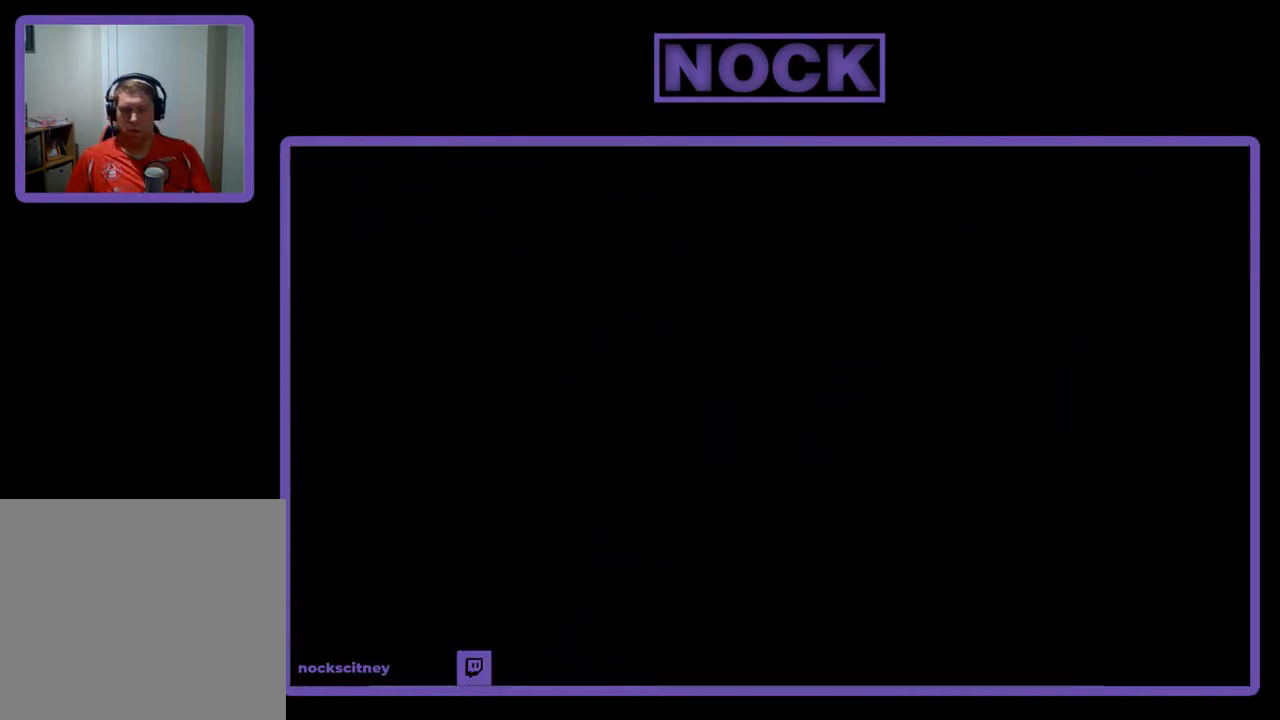
{"buttons": ["R2", "DPAD_RIGHT"], "left_stick": "center", "events": []}
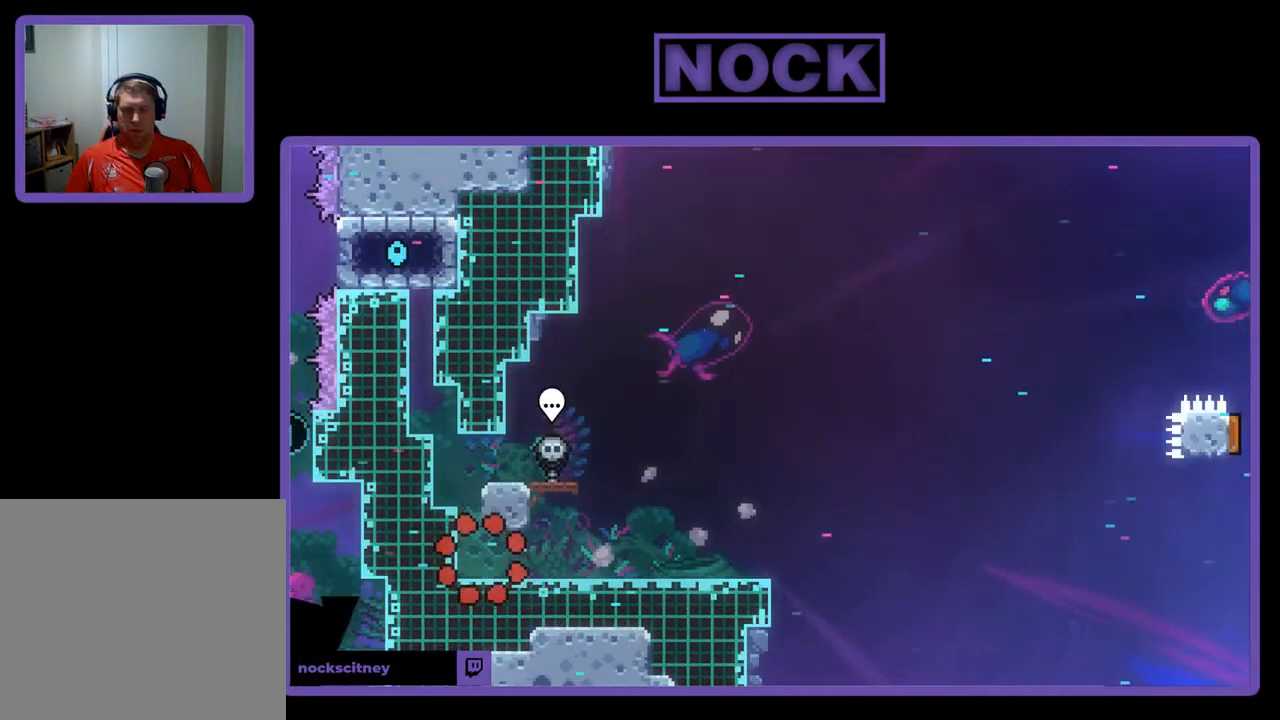
{"buttons": ["R2", "DPAD_RIGHT"], "left_stick": "center", "events": []}
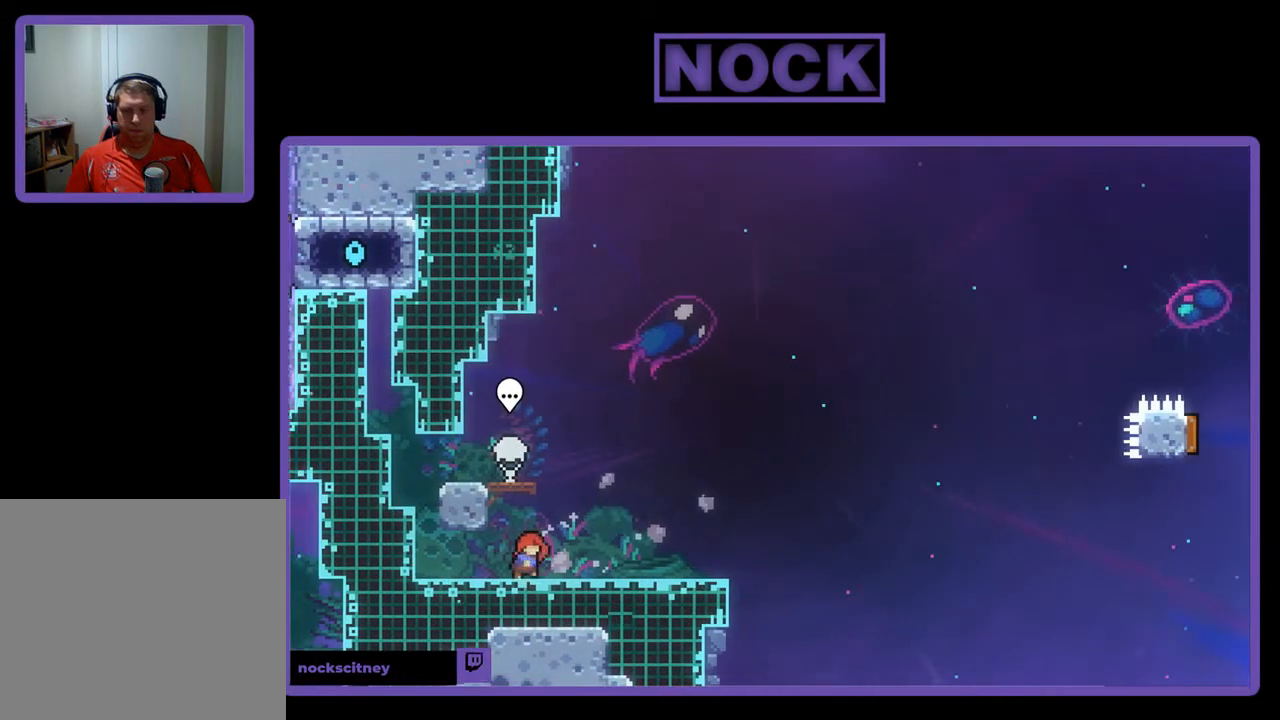
{"buttons": ["CROSS", "R2", "DPAD_DOWN"], "left_stick": "center", "events": [[67, "DPAD_RIGHT", "up"], [167, "DPAD_LEFT", "down"], [267, "CROSS", "down"], [433, "DPAD_DOWN", "down"], [500, "DPAD_LEFT", "up"]]}
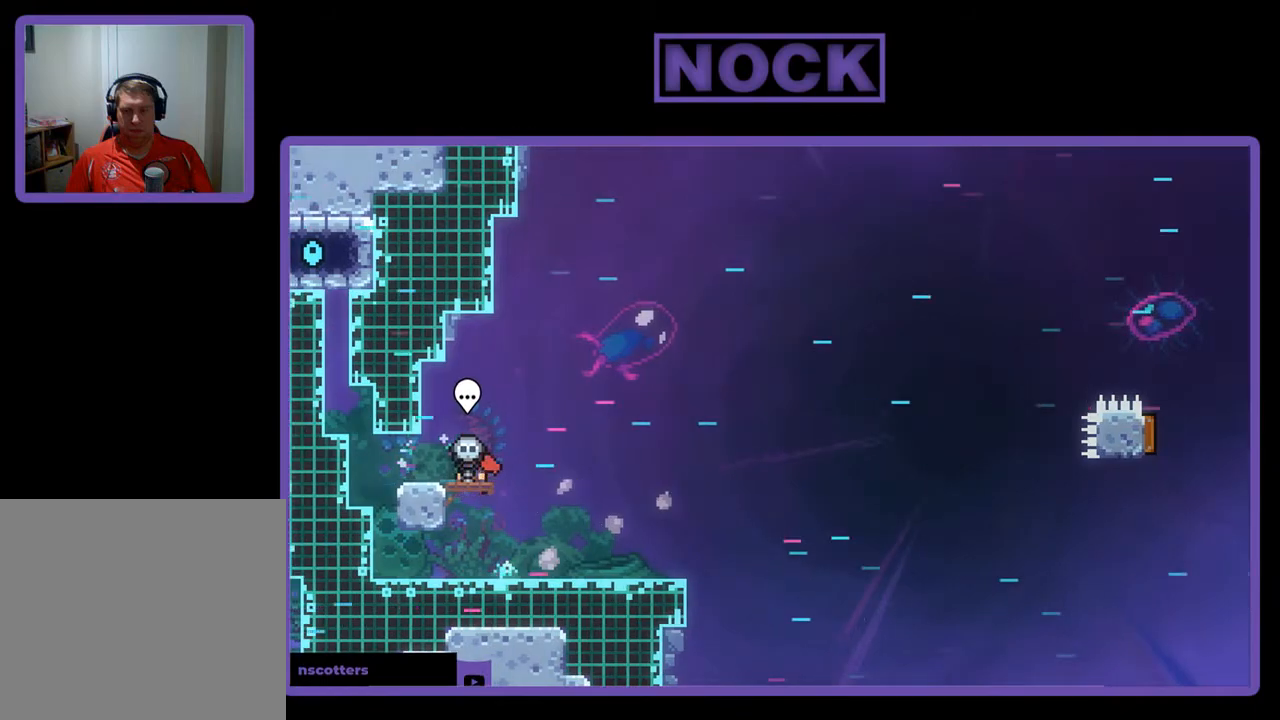
{"buttons": ["CIRCLE", "R2", "DPAD_DOWN", "DPAD_RIGHT"], "left_stick": "center", "events": [[100, "CROSS", "up"], [167, "DPAD_RIGHT", "down"], [400, "CIRCLE", "down"]]}
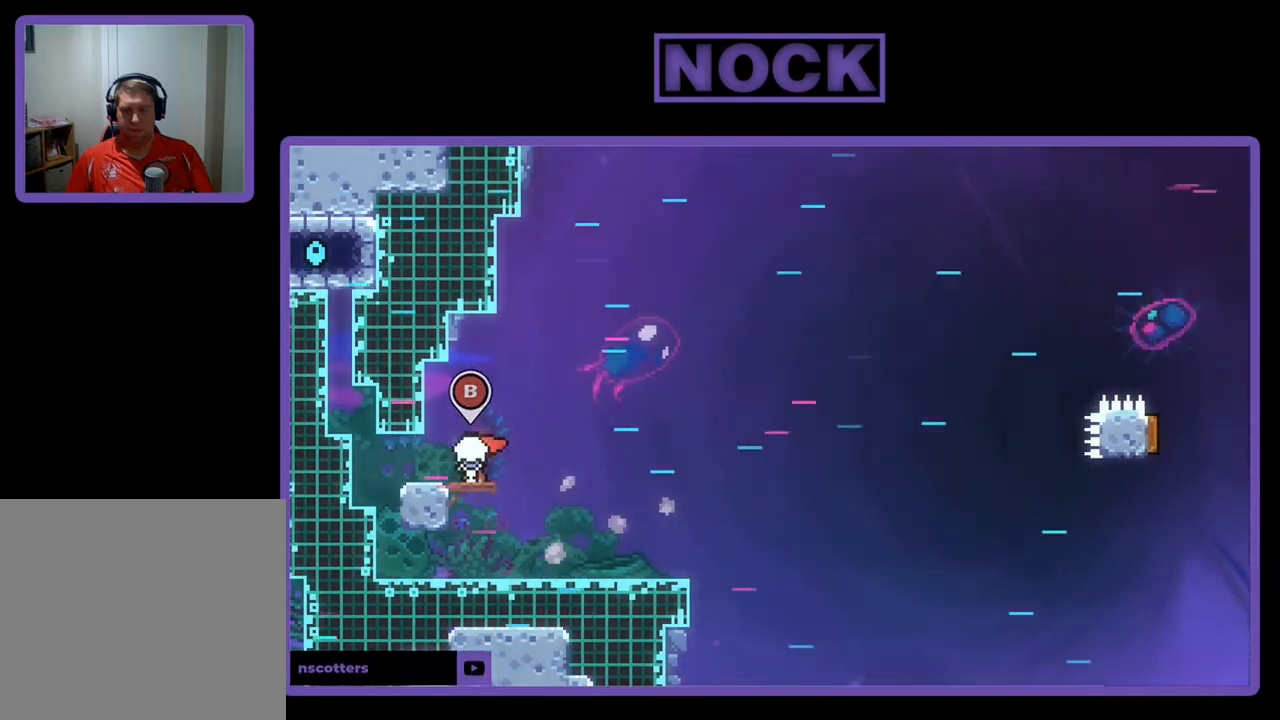
{"buttons": ["R2", "DPAD_RIGHT"], "left_stick": "center", "events": [[33, "CIRCLE", "up"], [133, "DPAD_DOWN", "up"], [167, "DPAD_RIGHT", "up"], [467, "DPAD_RIGHT", "down"]]}
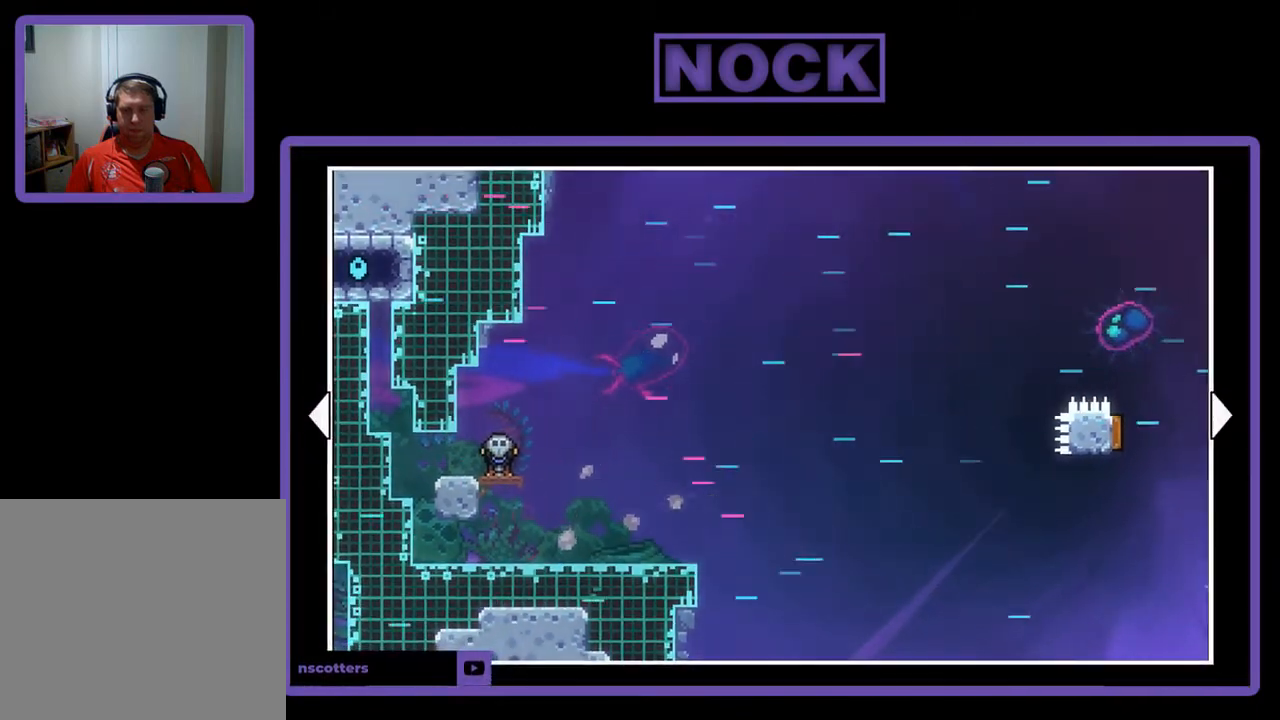
{"buttons": ["R2", "DPAD_DOWN"], "left_stick": "center", "events": [[233, "CROSS", "down"], [367, "CROSS", "up"], [433, "DPAD_RIGHT", "up"], [467, "DPAD_DOWN", "down"]]}
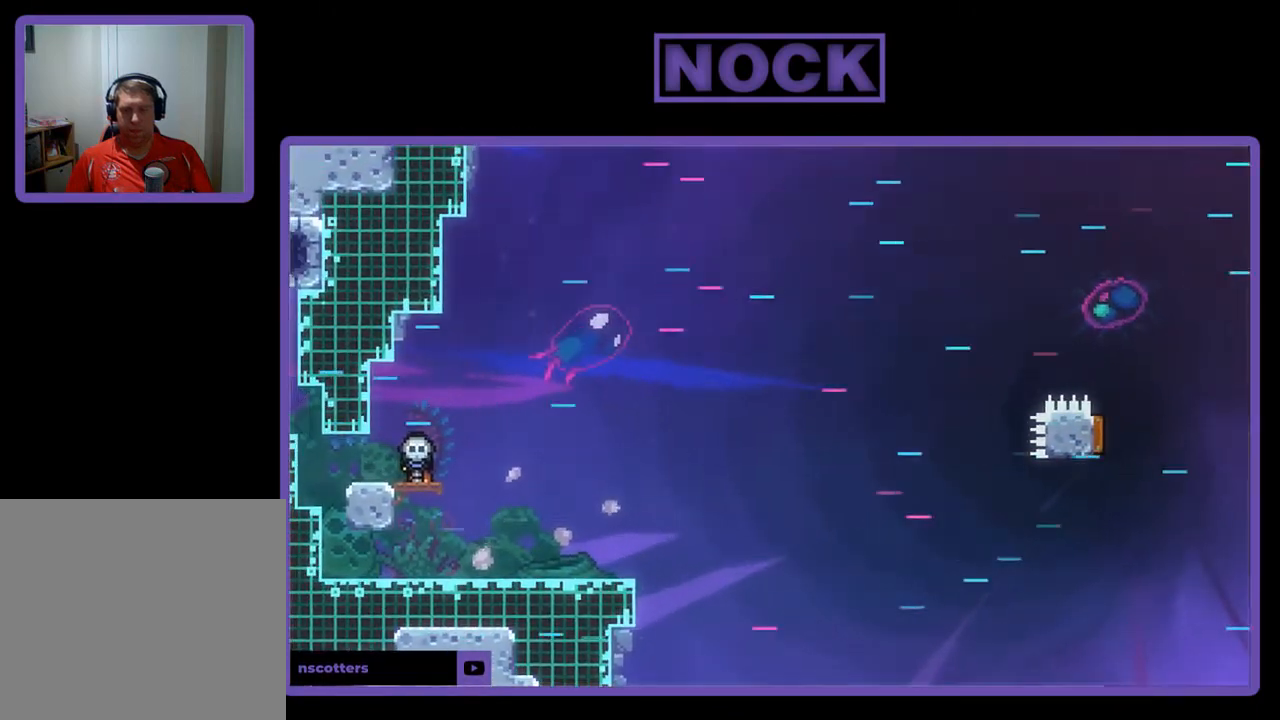
{"buttons": ["R2", "DPAD_DOWN"], "left_stick": "center", "events": [[200, "DPAD_RIGHT", "down"], [233, "DPAD_DOWN", "up"], [433, "DPAD_DOWN", "down"], [433, "DPAD_RIGHT", "up"]]}
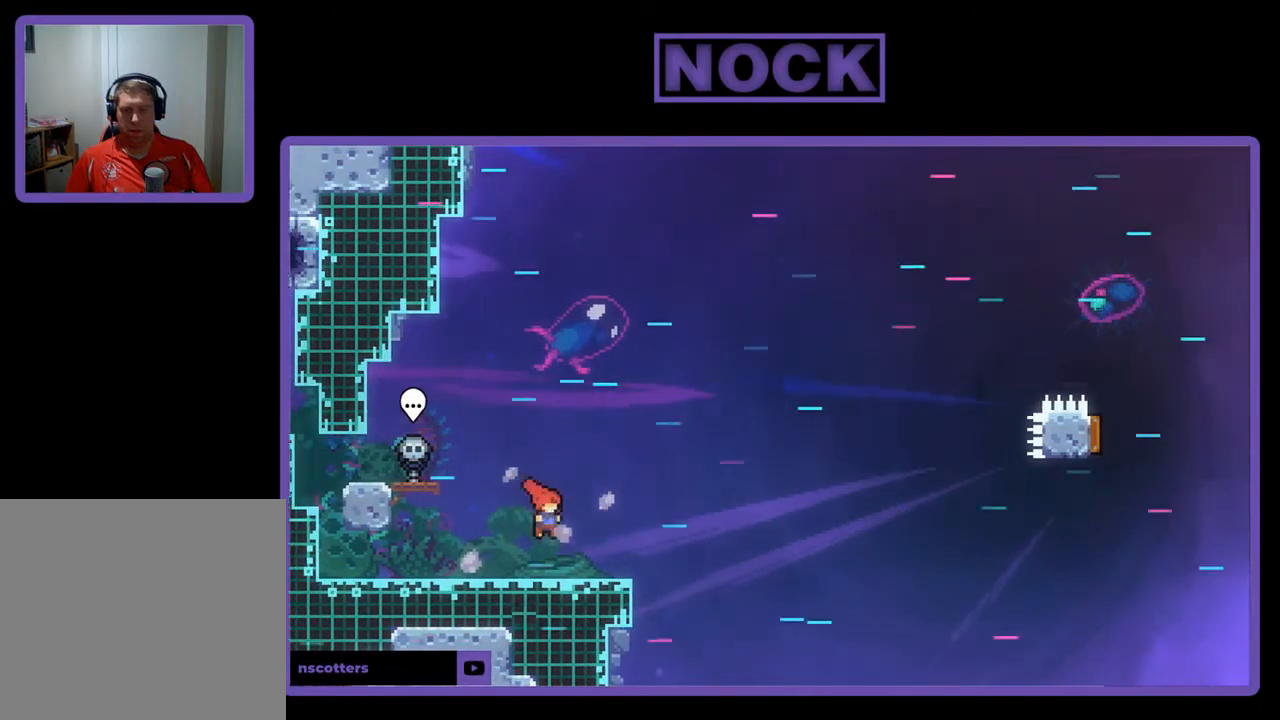
{"buttons": ["R2", "DPAD_DOWN", "DPAD_LEFT"], "left_stick": "center", "events": [[33, "DPAD_LEFT", "down"]]}
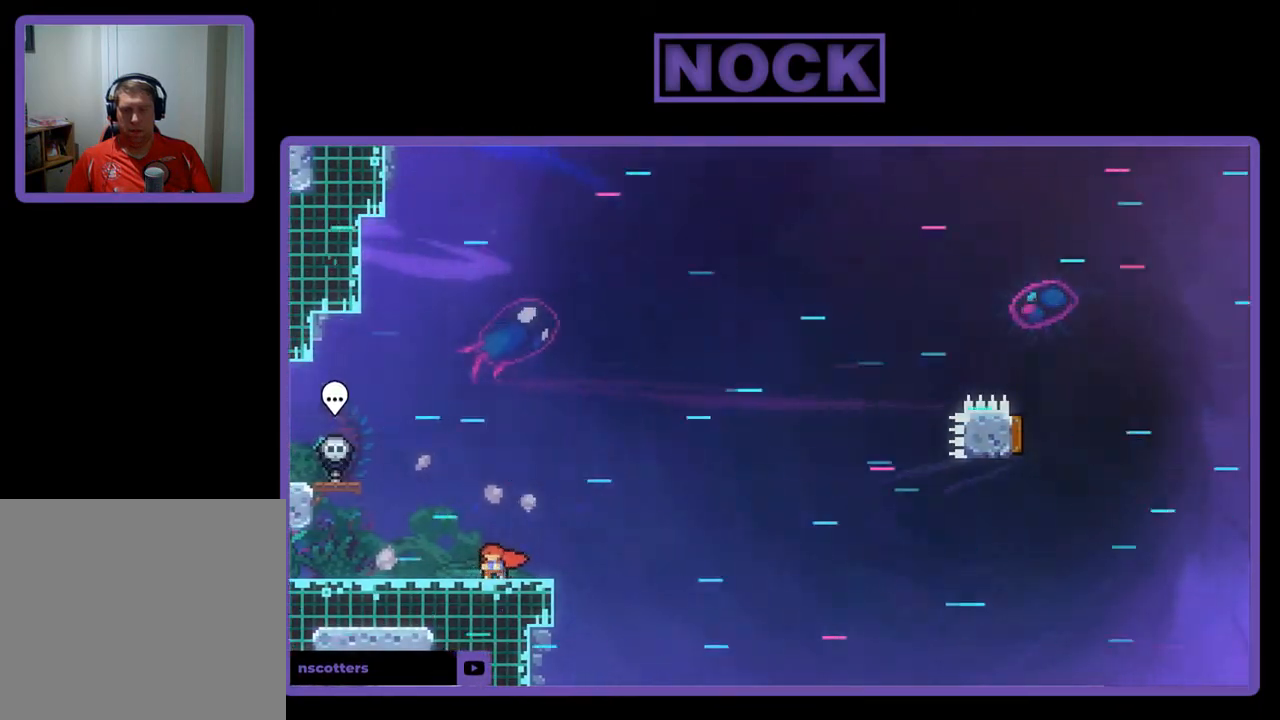
{"buttons": ["R2", "DPAD_DOWN", "DPAD_LEFT"], "left_stick": "center", "events": [[100, "CROSS", "down"], [400, "CROSS", "up"]]}
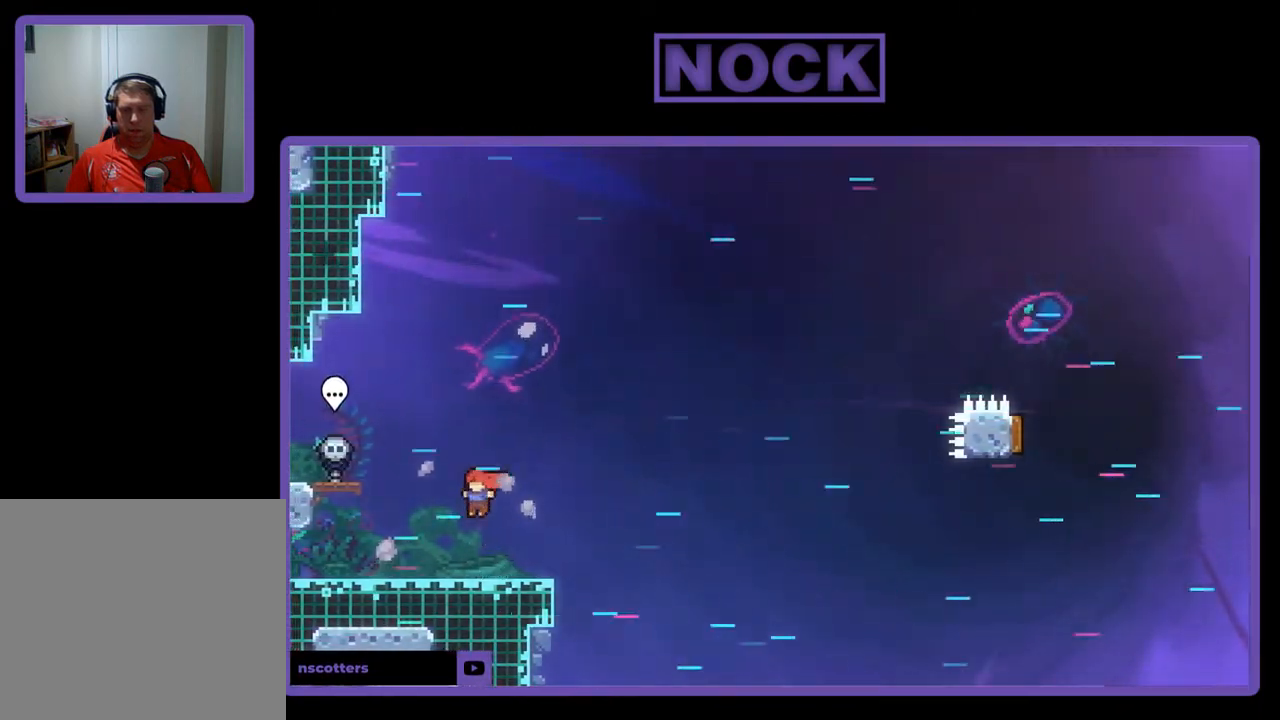
{"buttons": ["CROSS", "R2", "DPAD_RIGHT"], "left_stick": "center", "events": [[67, "CIRCLE", "down"], [67, "DPAD_LEFT", "up"], [67, "DPAD_RIGHT", "down"], [167, "CIRCLE", "up"], [267, "CROSS", "down"], [500, "DPAD_DOWN", "up"]]}
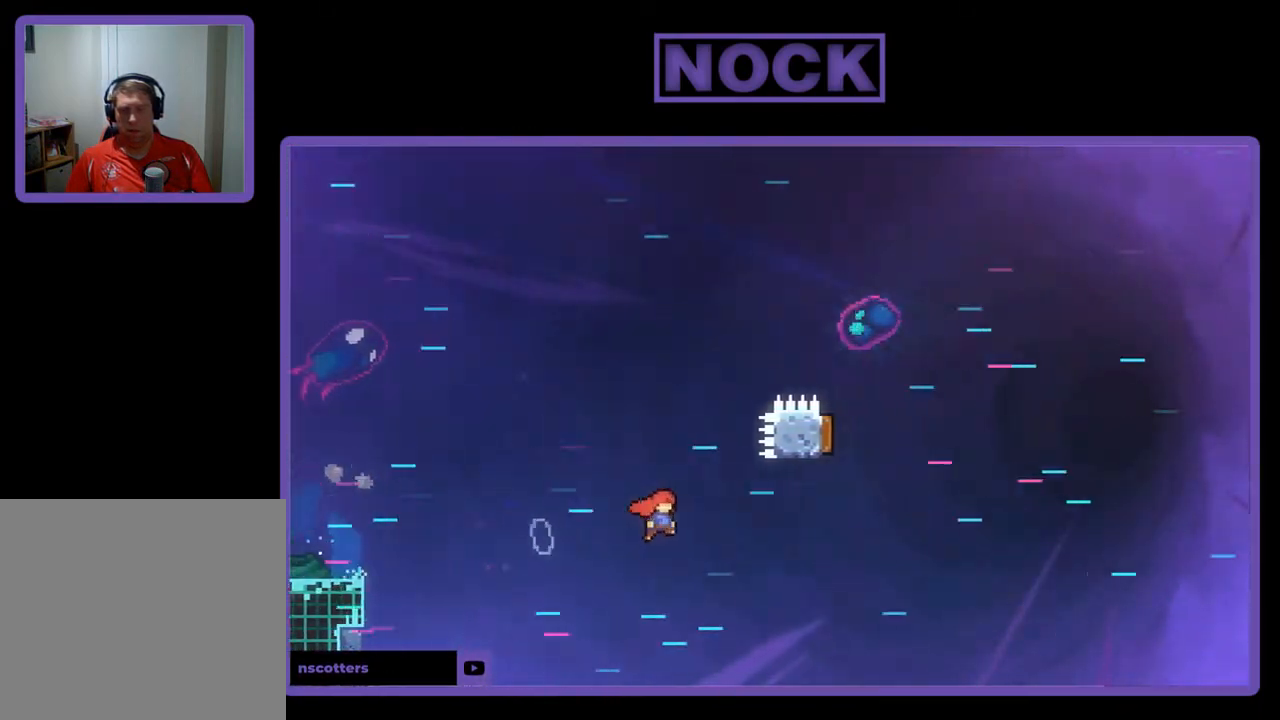
{"buttons": ["CIRCLE", "R2", "DPAD_UP", "DPAD_LEFT"], "left_stick": "center", "events": [[167, "CROSS", "up"], [167, "DPAD_UP", "down"], [200, "DPAD_RIGHT", "up"], [267, "CIRCLE", "down"], [333, "DPAD_LEFT", "down"]]}
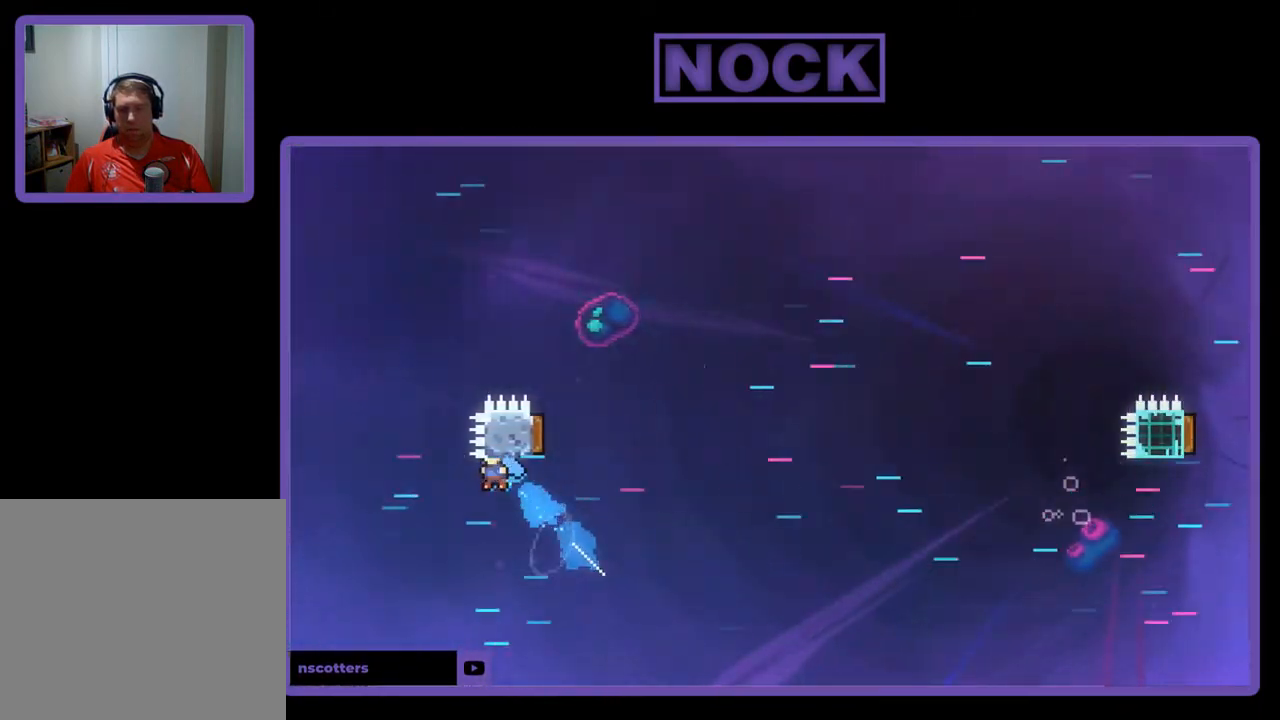
{"buttons": ["R2"], "left_stick": "center", "events": [[67, "CIRCLE", "up"], [267, "DPAD_LEFT", "up"], [300, "DPAD_RIGHT", "down"], [300, "DPAD_UP", "up"], [367, "DPAD_RIGHT", "up"]]}
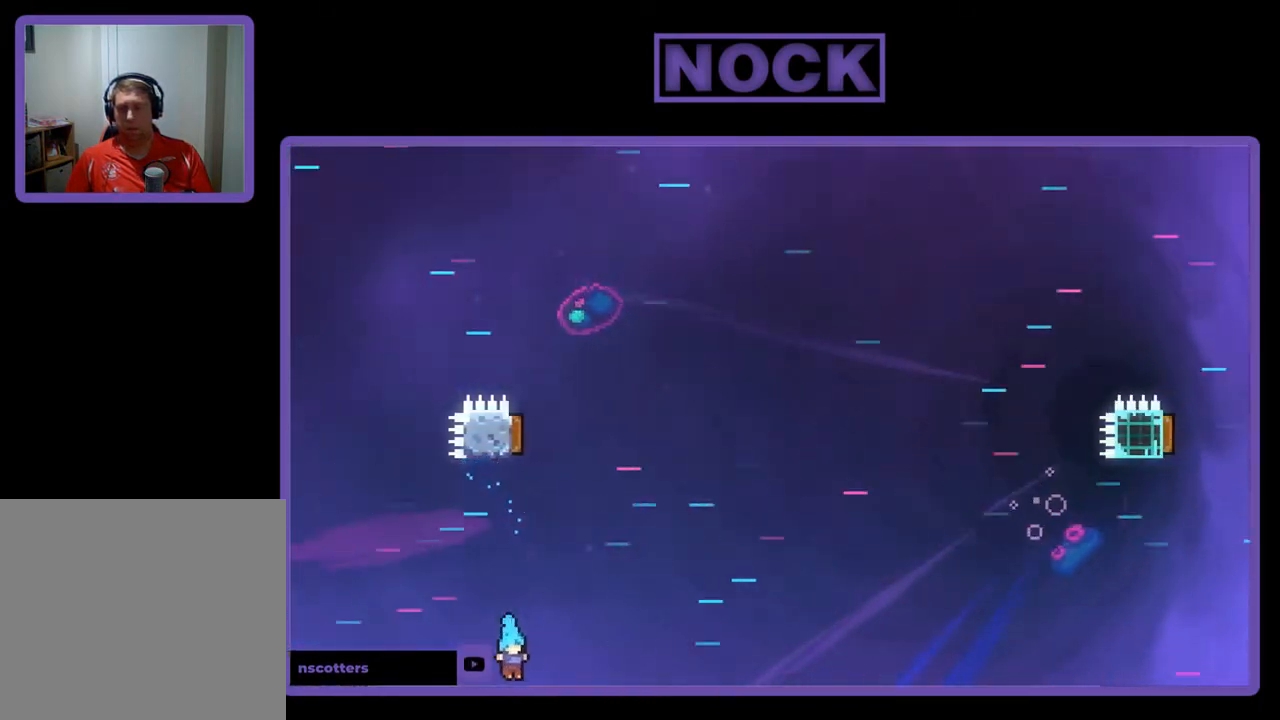
{"buttons": [], "left_stick": "center", "events": [[67, "R2", "up"]]}
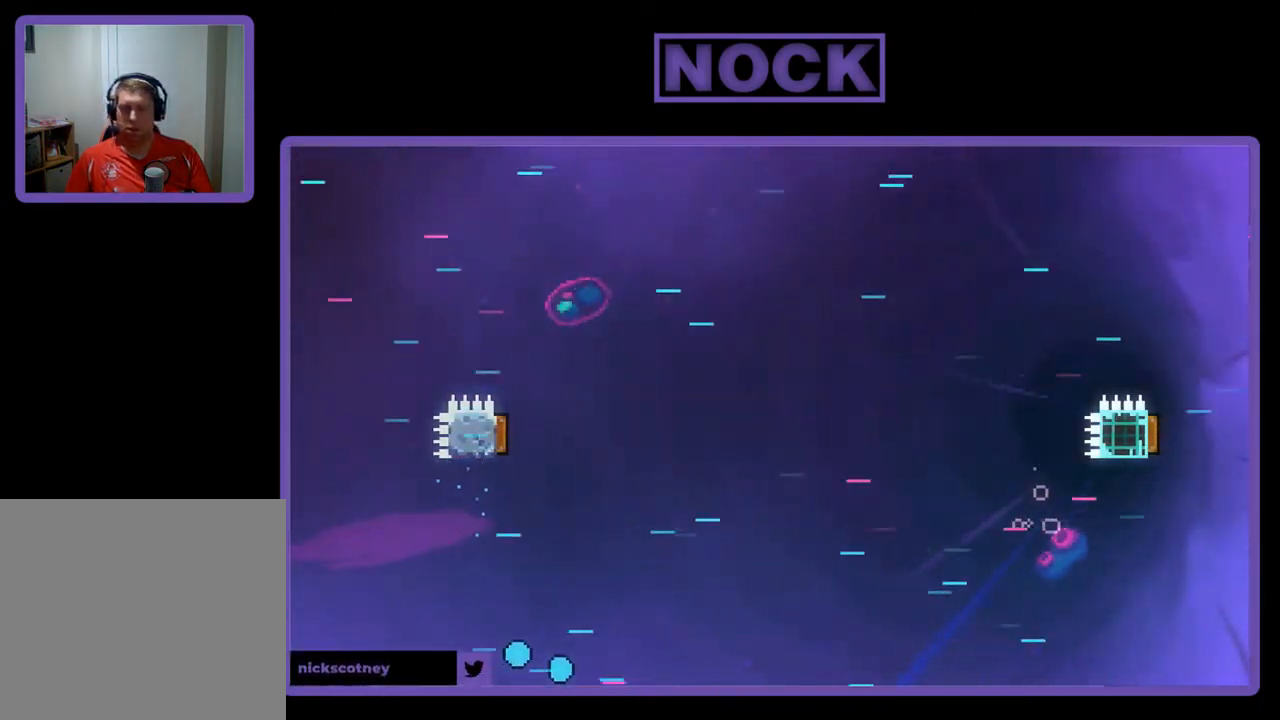
{"buttons": [], "left_stick": "center", "events": []}
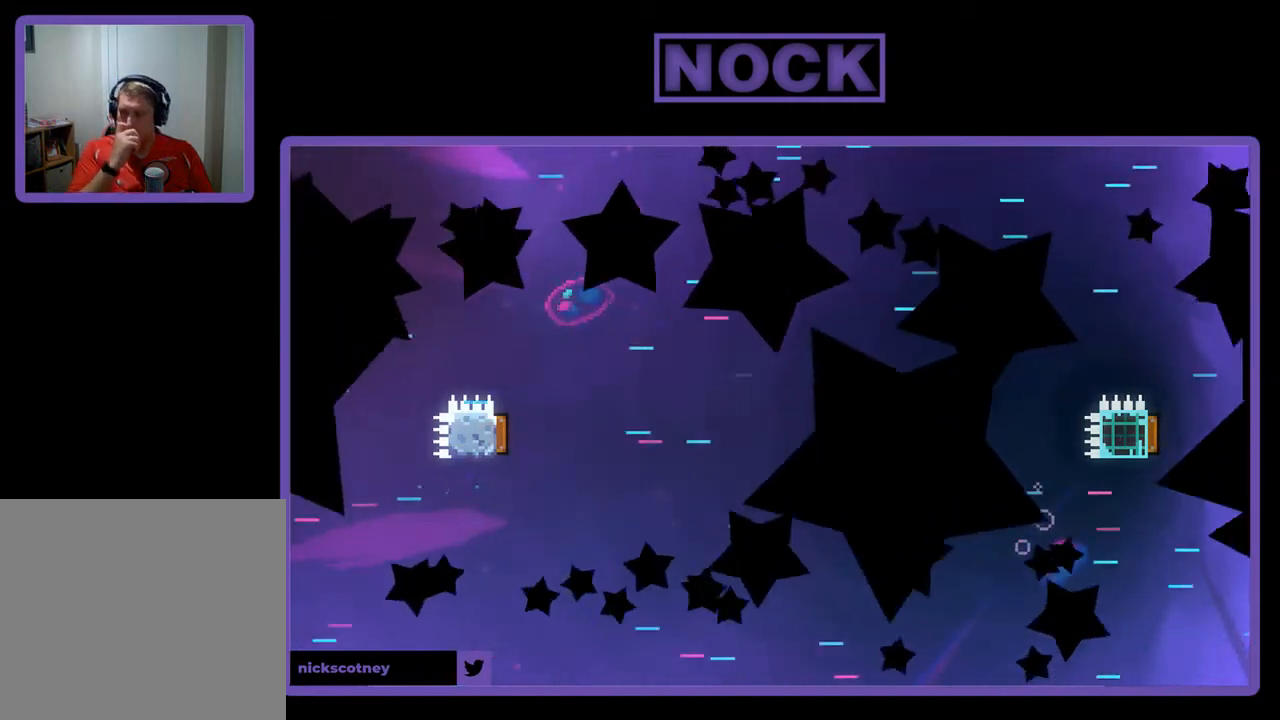
{"buttons": [], "left_stick": "center", "events": []}
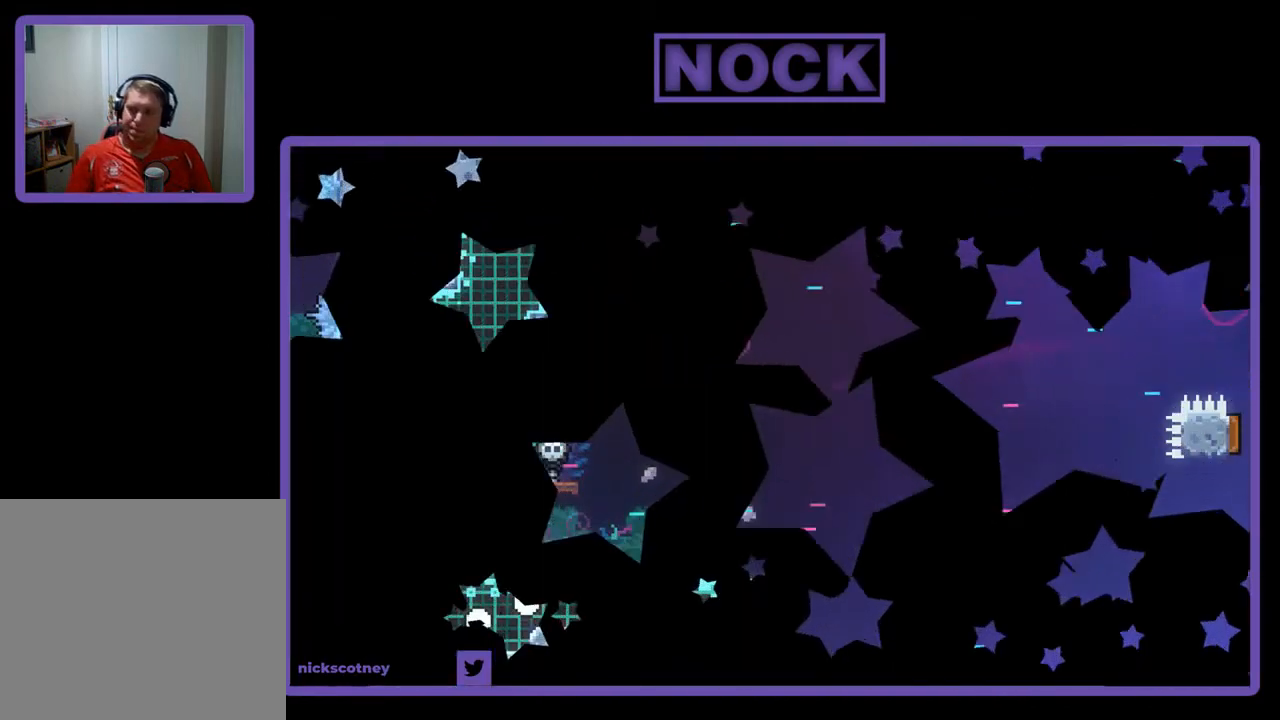
{"buttons": ["R2", "DPAD_RIGHT"], "left_stick": "center", "events": [[200, "R2", "down"], [233, "DPAD_RIGHT", "down"]]}
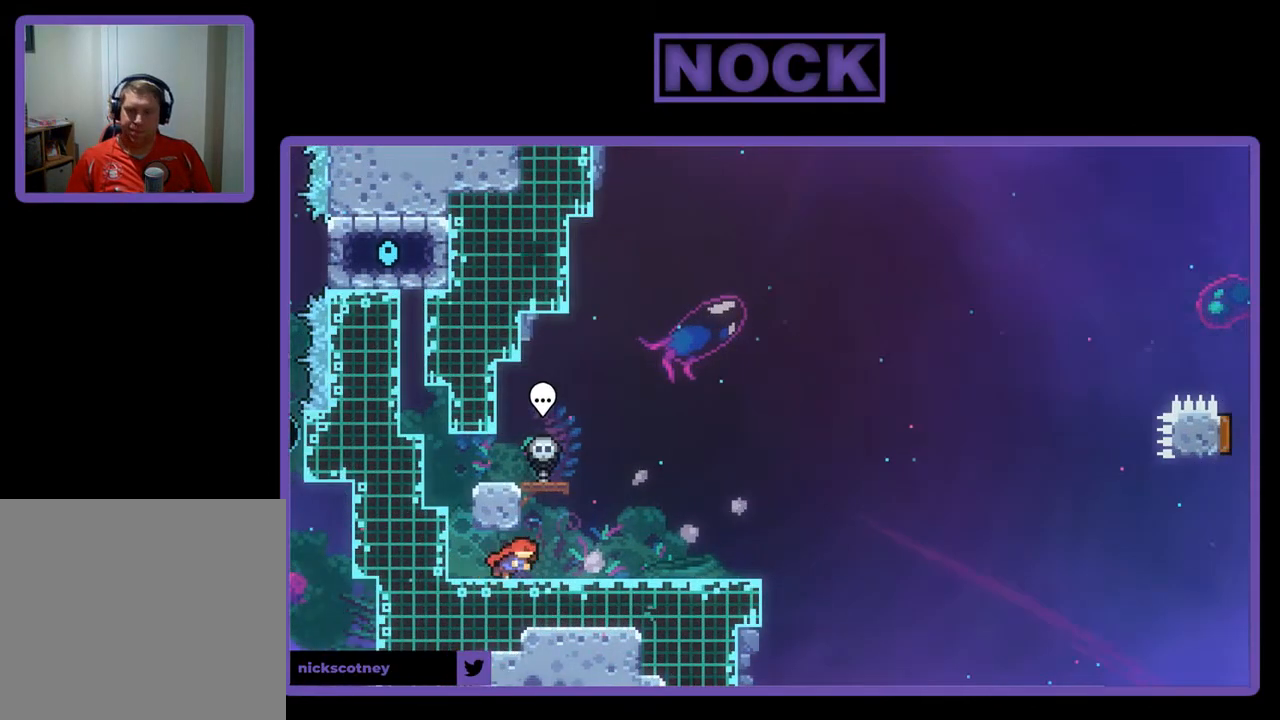
{"buttons": ["CROSS", "R2", "DPAD_LEFT"], "left_stick": "center", "events": [[300, "DPAD_RIGHT", "up"], [500, "CROSS", "down"], [500, "DPAD_LEFT", "down"]]}
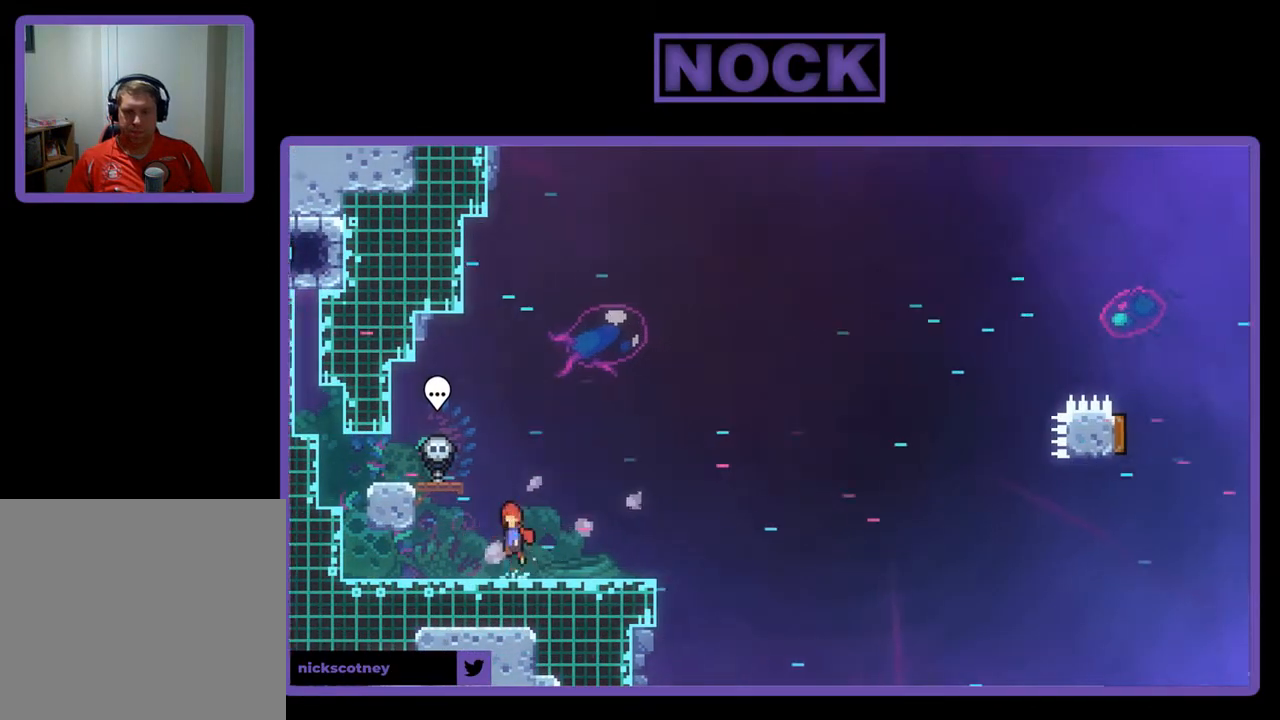
{"buttons": ["R2", "DPAD_DOWN", "DPAD_RIGHT"], "left_stick": "center", "events": [[50, "DPAD_DOWN", "down"], [233, "DPAD_LEFT", "up"], [333, "CROSS", "up"], [333, "DPAD_RIGHT", "down"]]}
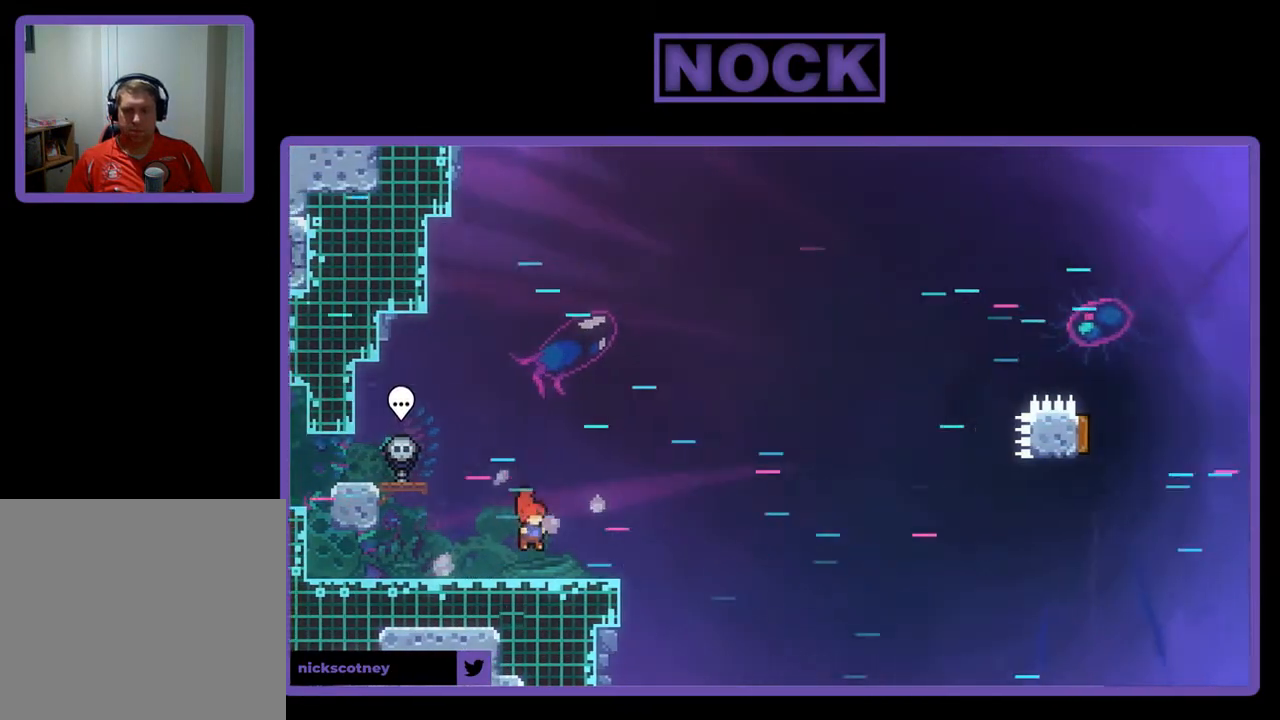
{"buttons": ["CROSS", "R2", "DPAD_RIGHT"], "left_stick": "center", "events": [[67, "CIRCLE", "down"], [167, "CIRCLE", "up"], [233, "CROSS", "down"], [450, "DPAD_DOWN", "up"]]}
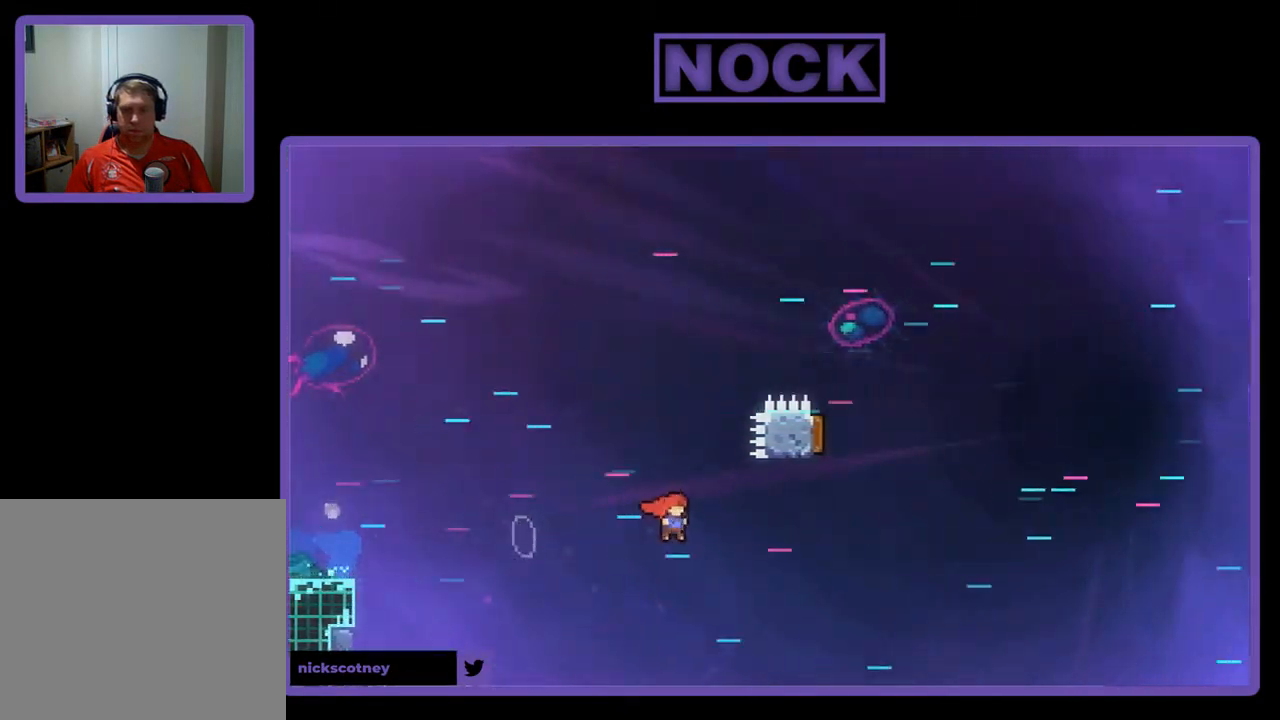
{"buttons": ["CIRCLE", "R2", "DPAD_UP", "DPAD_LEFT"], "left_stick": "center", "events": [[83, "CROSS", "up"], [133, "DPAD_UP", "down"], [167, "DPAD_RIGHT", "up"], [200, "CIRCLE", "down"], [400, "DPAD_LEFT", "down"]]}
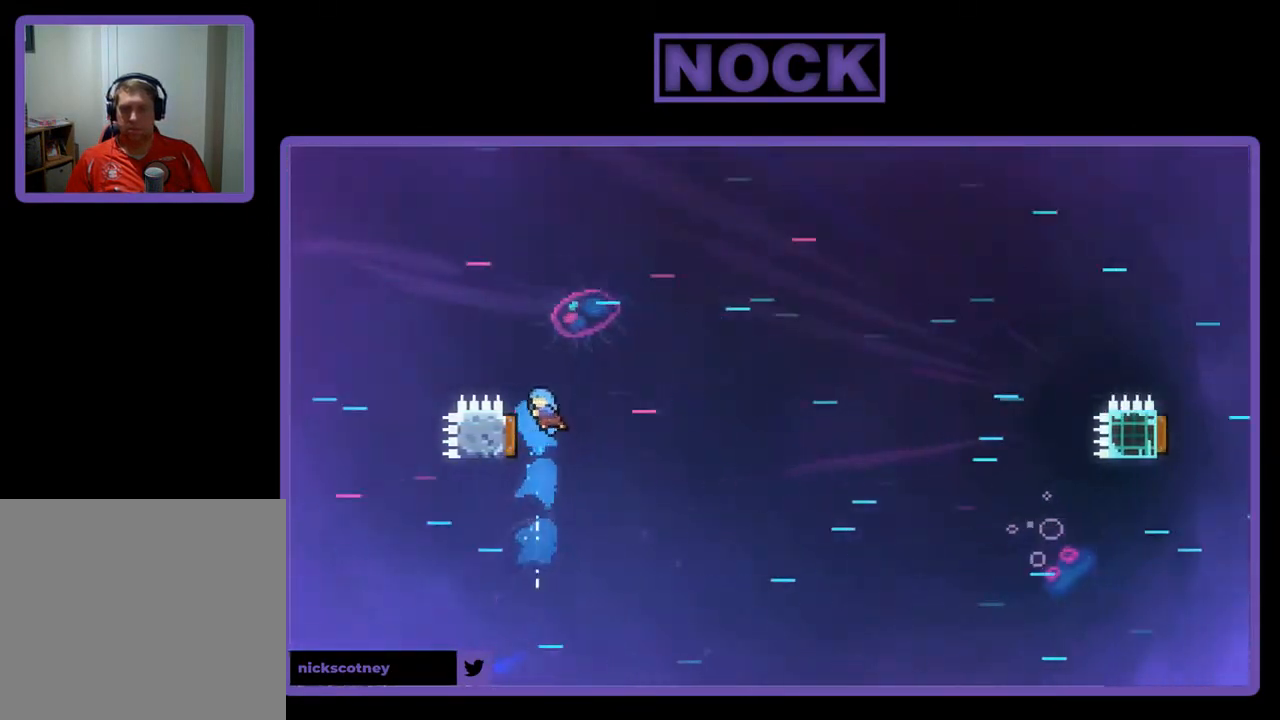
{"buttons": ["R2", "DPAD_UP", "DPAD_LEFT"], "left_stick": "center", "events": [[33, "CIRCLE", "up"]]}
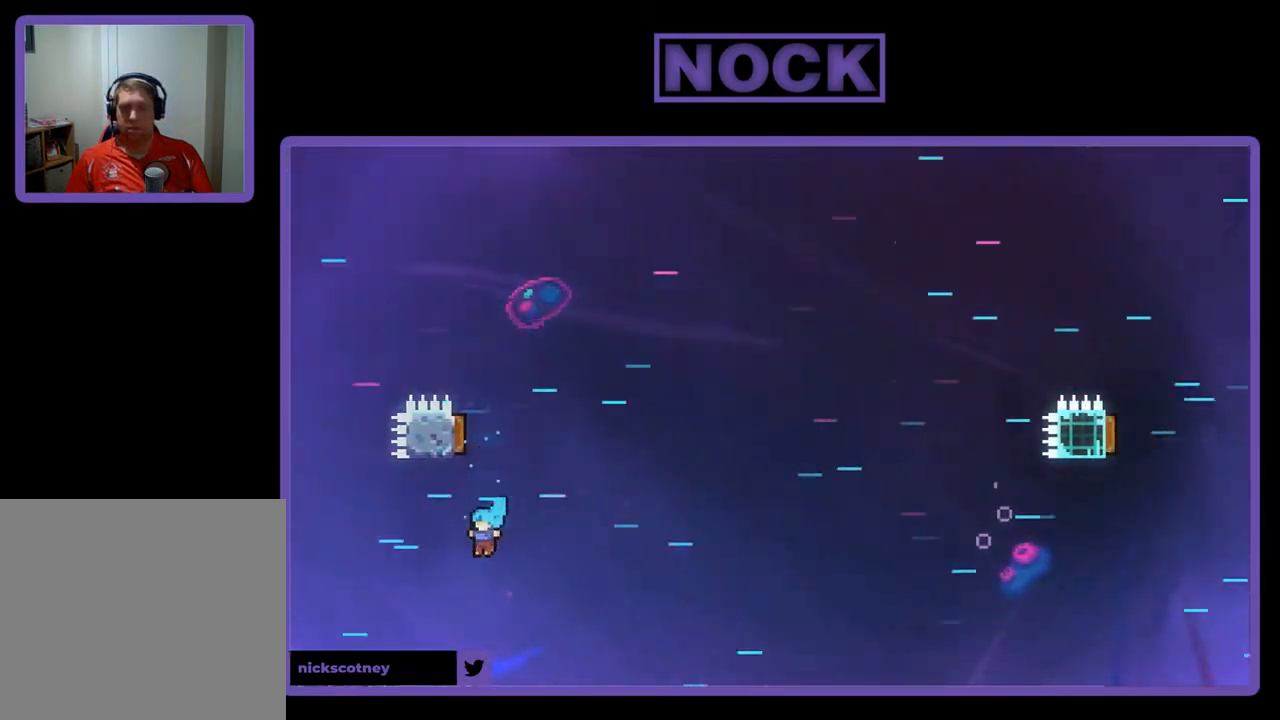
{"buttons": [], "left_stick": "center", "events": [[200, "DPAD_LEFT", "up"], [200, "DPAD_UP", "up"], [300, "R2", "up"]]}
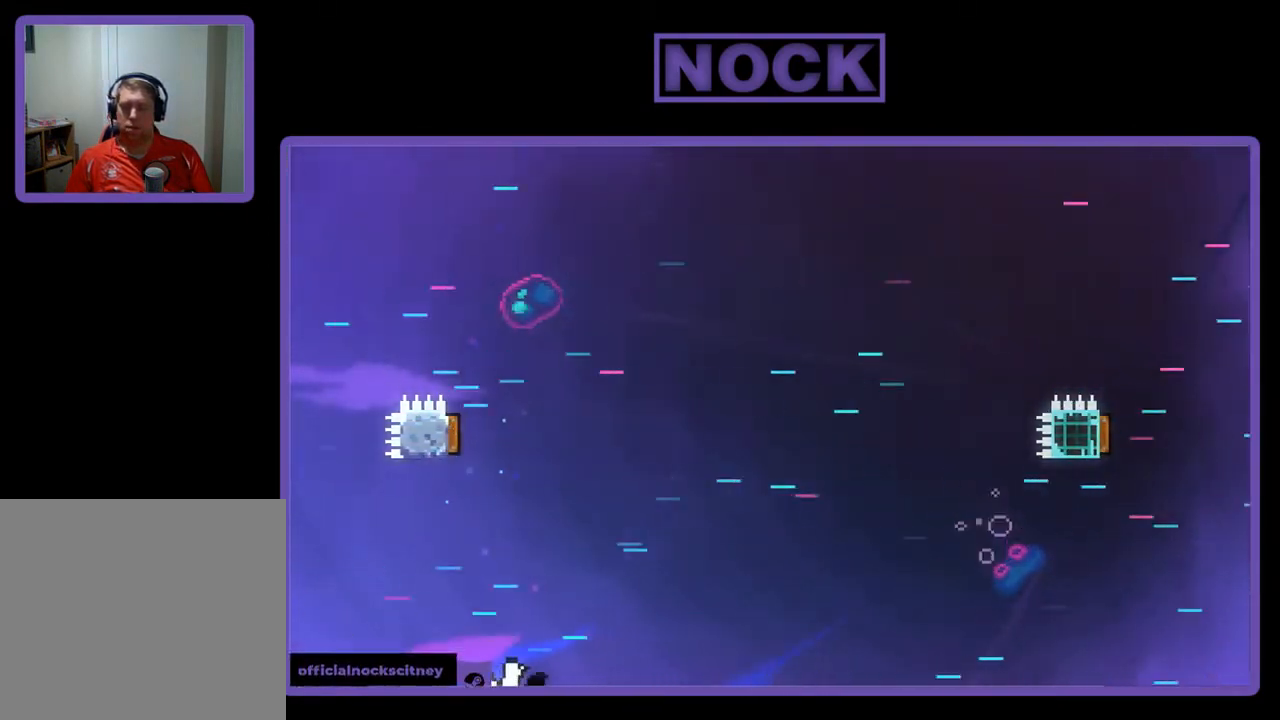
{"buttons": ["R2"], "left_stick": "center", "events": [[300, "R2", "down"]]}
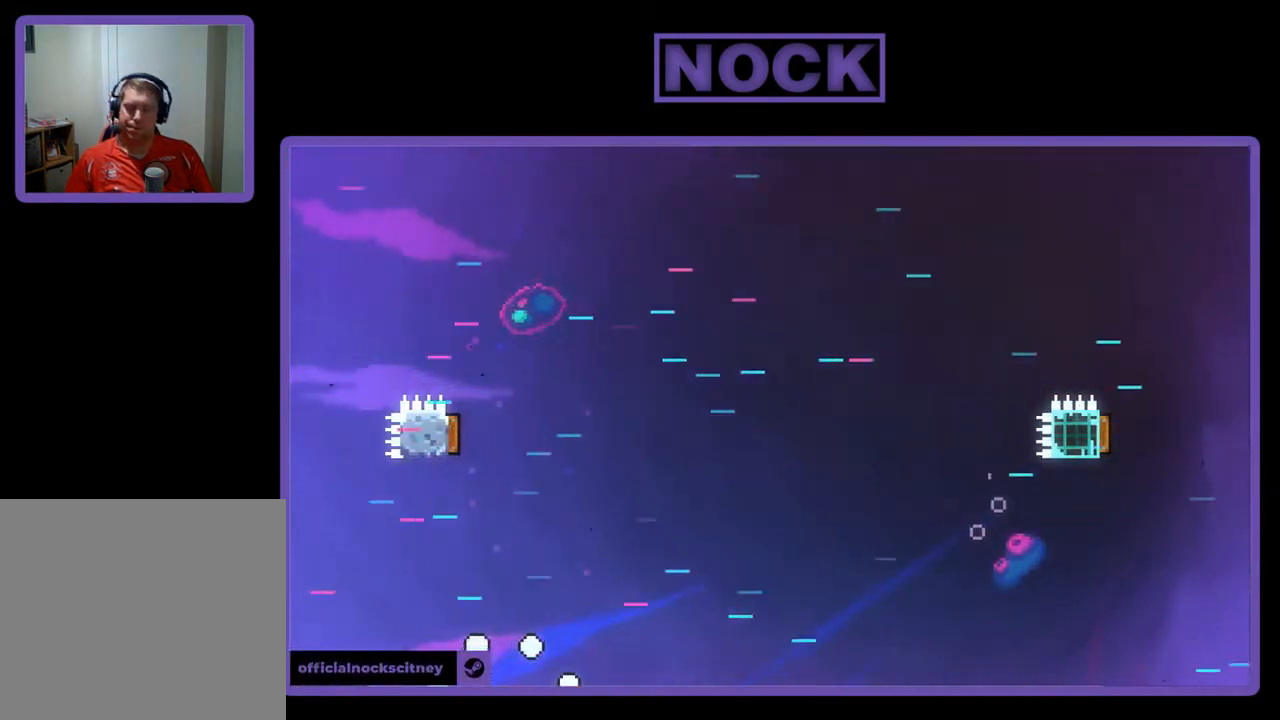
{"buttons": ["R2"], "left_stick": "center", "events": []}
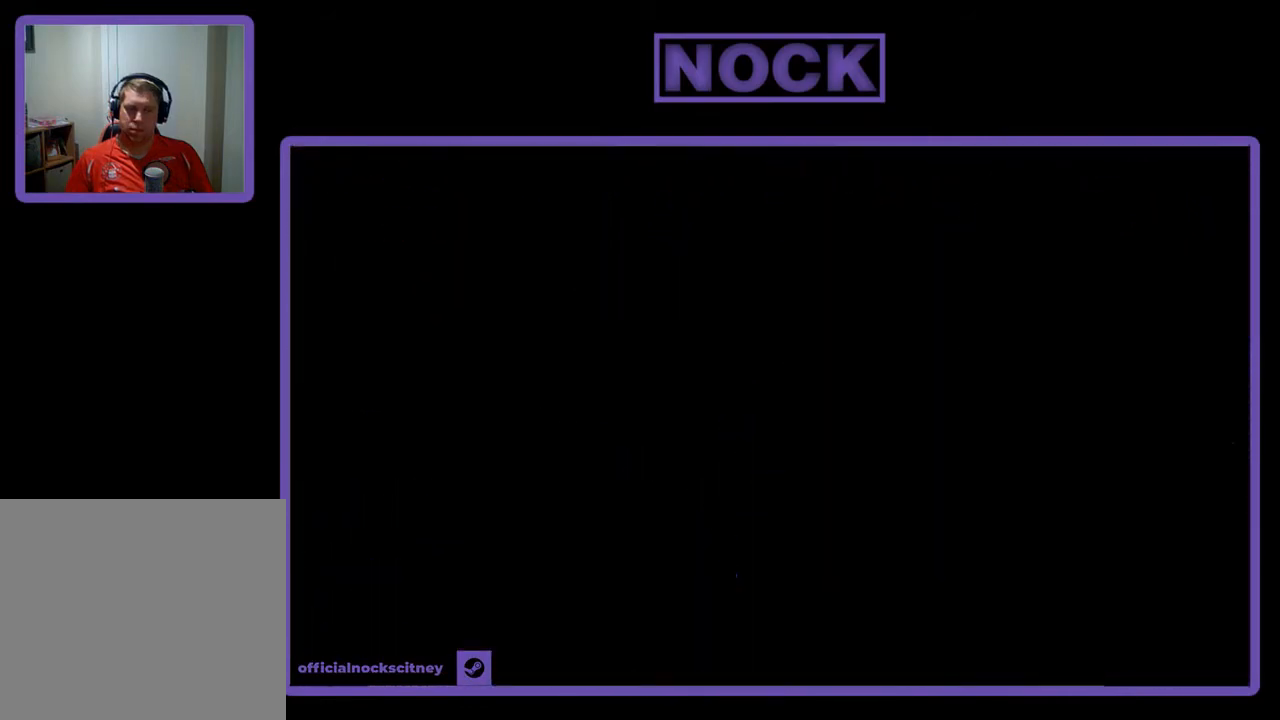
{"buttons": ["R2", "DPAD_RIGHT"], "left_stick": "center", "events": [[367, "DPAD_RIGHT", "down"]]}
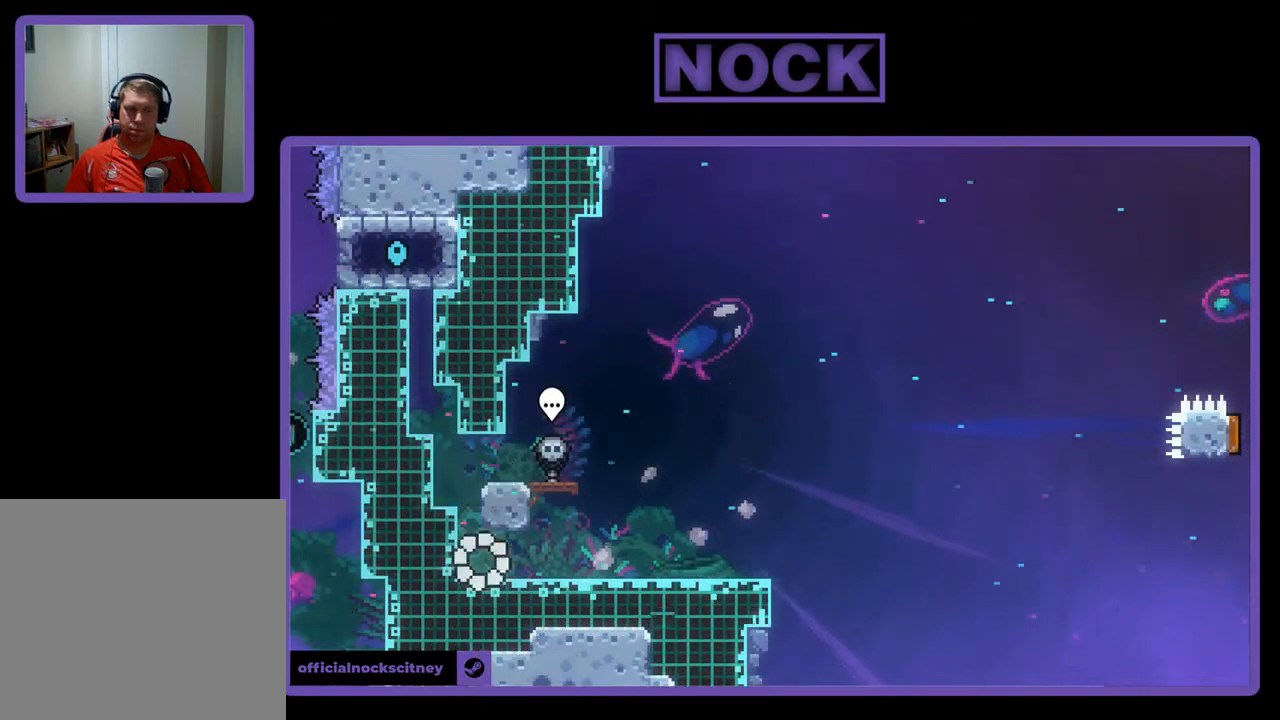
{"buttons": ["R2", "DPAD_RIGHT"], "left_stick": "center", "events": []}